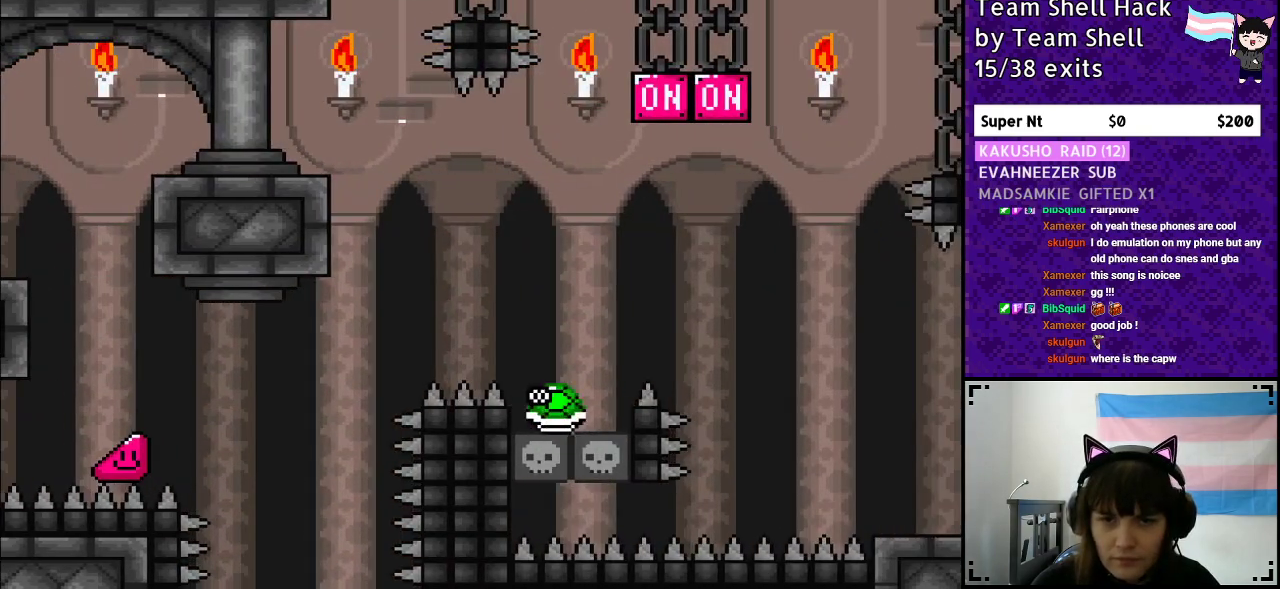
Gameplay with a controller (Nintendo layout); each line is a JSON object with the inputs held at the frame after it. "events" lists button and stick changes between this image and that frame as [ms after this image, input, new state], when the widget could be followed in between. Not read: L3 R3.
{"buttons": ["Y"], "events": [[333, "DPAD_RIGHT", "up"]]}
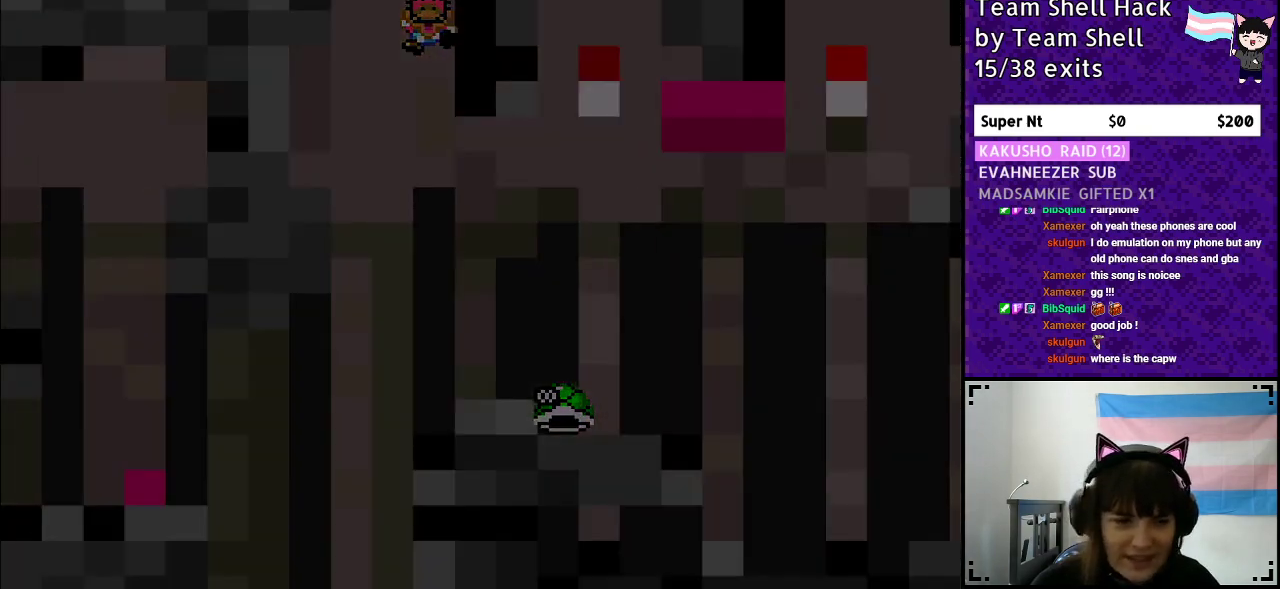
{"buttons": ["Y"], "events": [[117, "B", "down"], [250, "B", "up"]]}
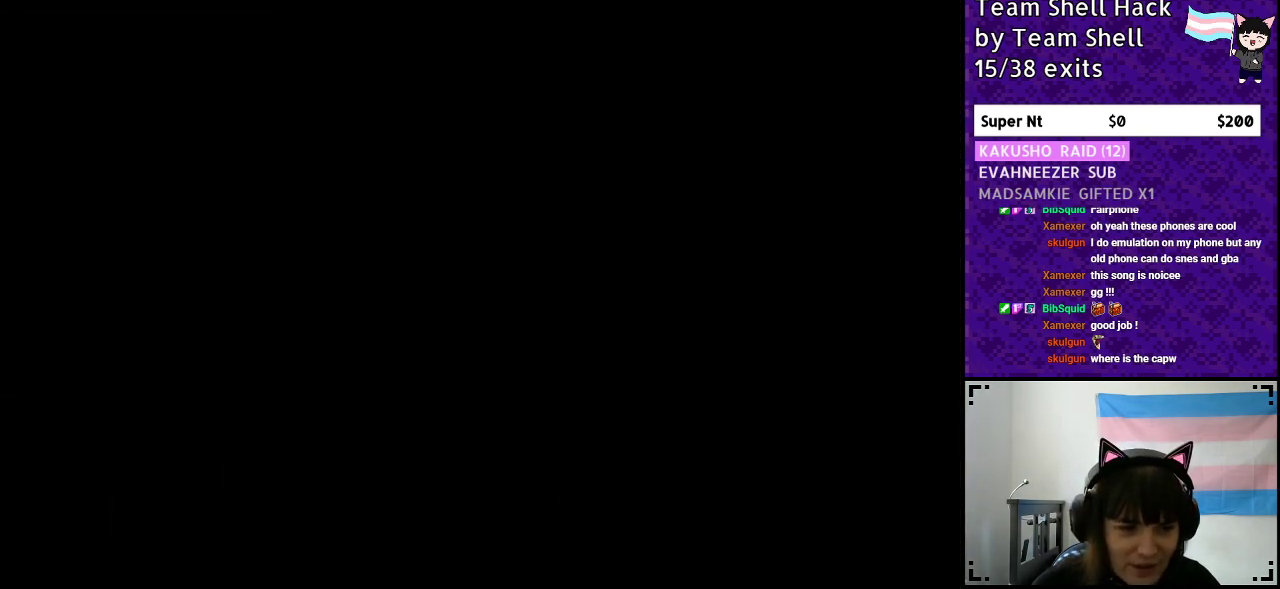
{"buttons": ["Y", "DPAD_RIGHT"], "events": [[33, "DPAD_RIGHT", "down"]]}
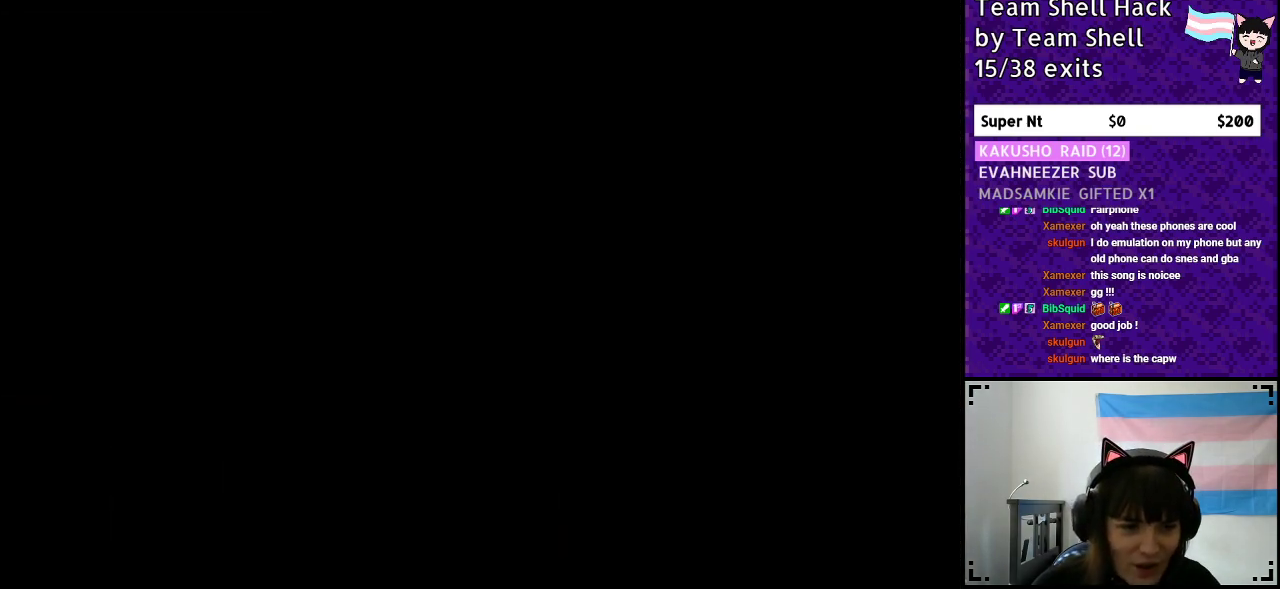
{"buttons": ["Y", "DPAD_RIGHT"], "events": []}
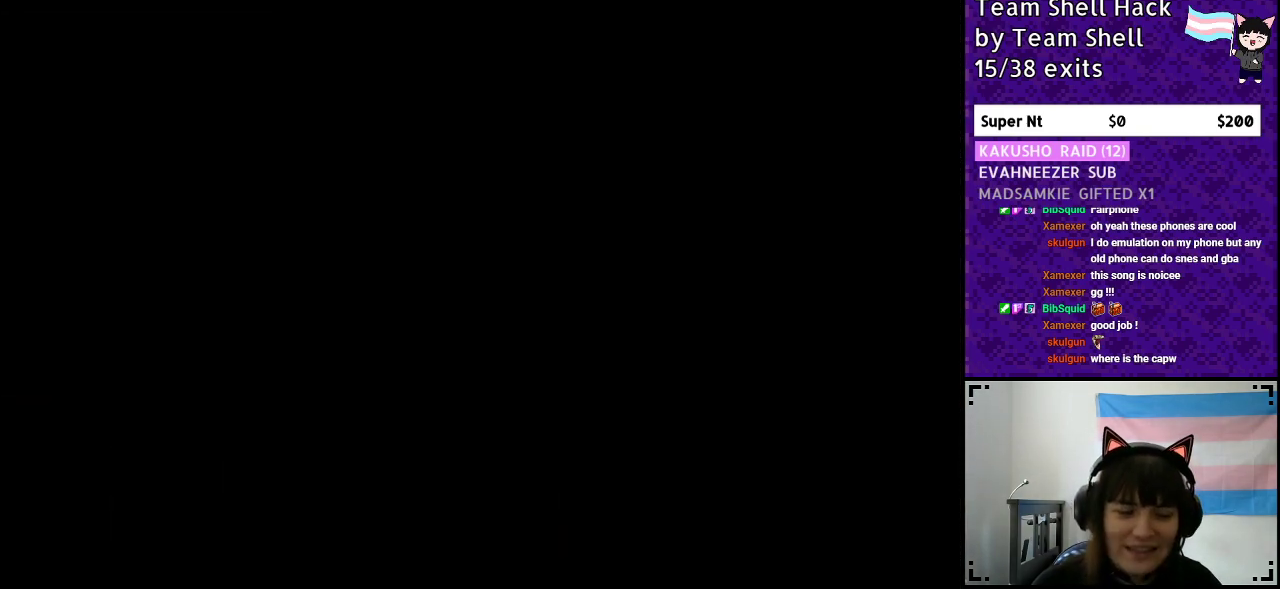
{"buttons": ["Y", "DPAD_RIGHT"], "events": []}
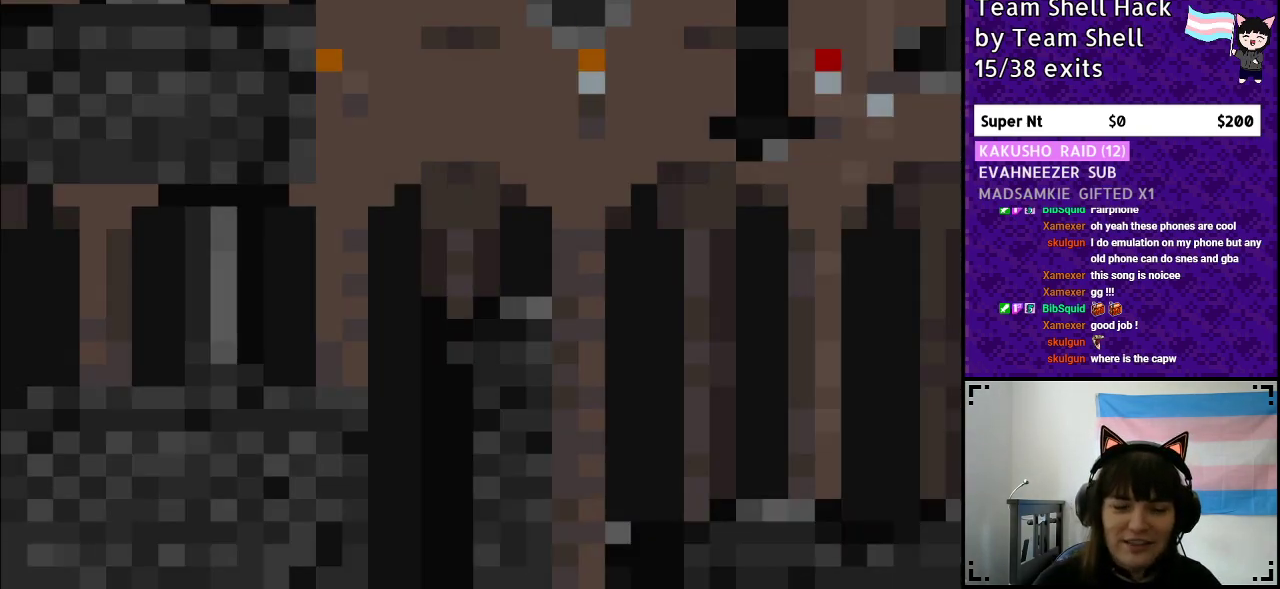
{"buttons": ["Y", "DPAD_RIGHT"], "events": []}
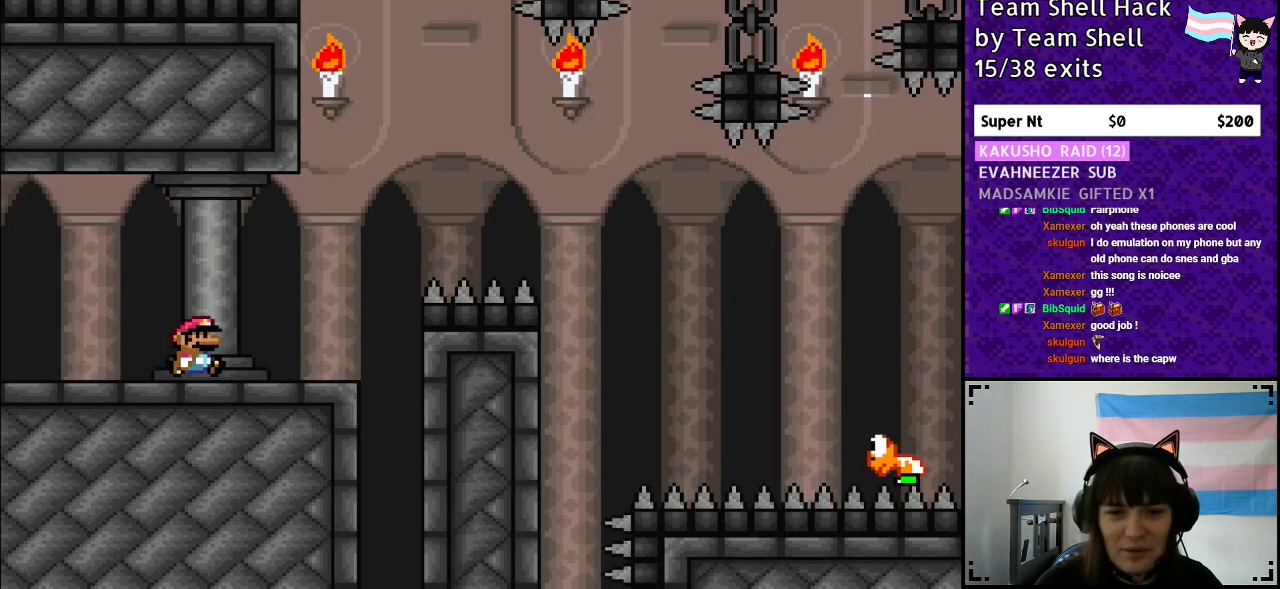
{"buttons": ["B", "Y", "DPAD_RIGHT"], "events": [[267, "B", "down"]]}
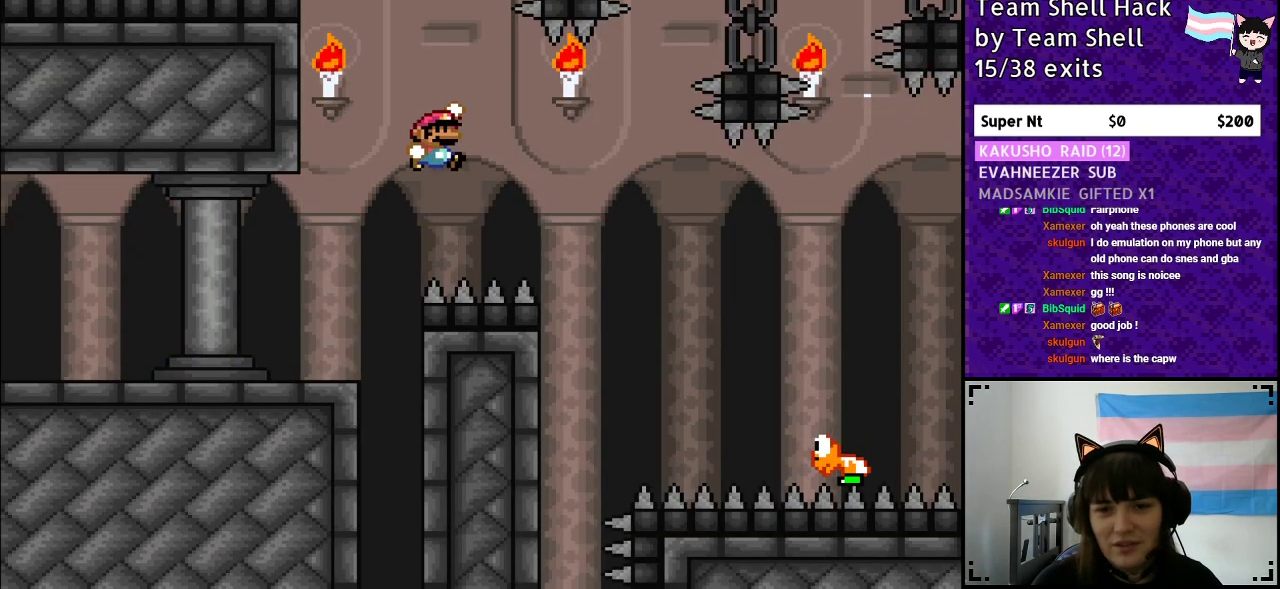
{"buttons": ["B", "Y", "DPAD_RIGHT"], "events": [[33, "B", "up"], [233, "B", "down"]]}
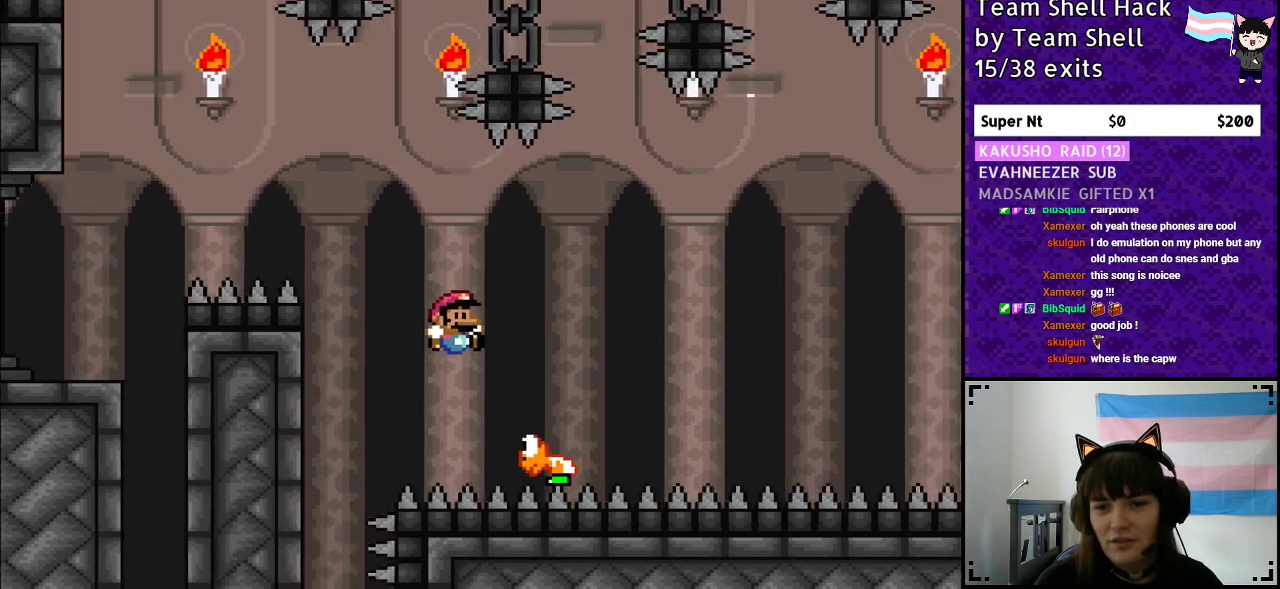
{"buttons": ["B", "Y", "DPAD_RIGHT"], "events": []}
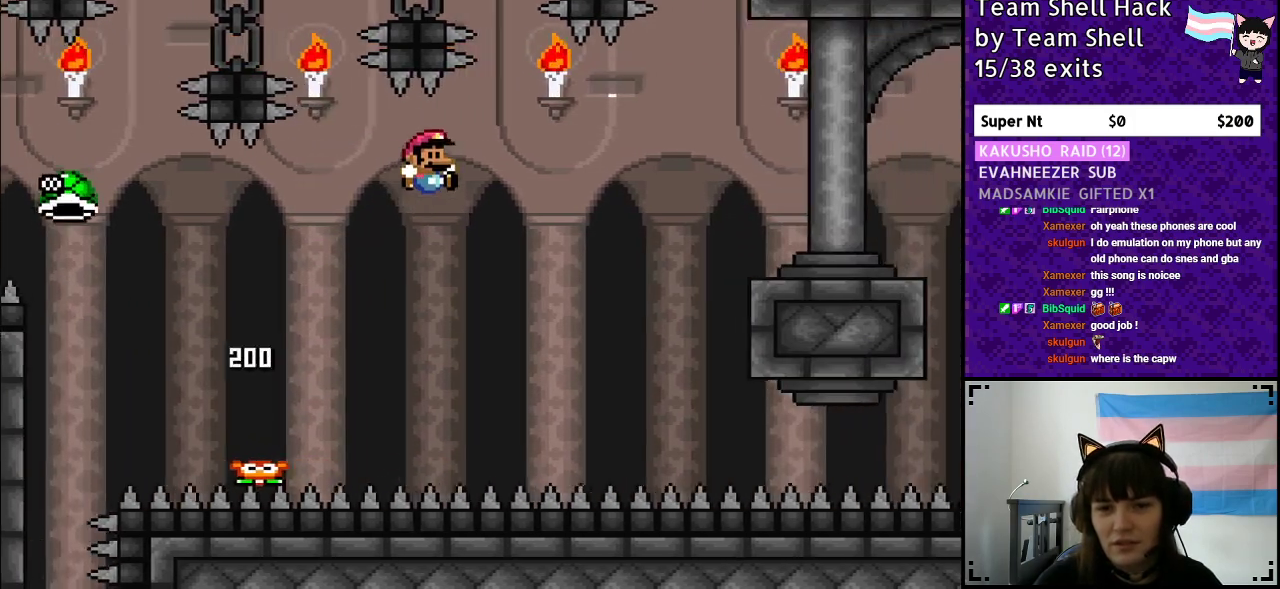
{"buttons": ["B", "Y", "DPAD_RIGHT"], "events": [[17, "DPAD_RIGHT", "up"], [17, "DPAD_UP", "down"], [67, "DPAD_LEFT", "down"], [67, "DPAD_UP", "up"], [283, "DPAD_LEFT", "up"], [283, "DPAD_UP", "down"], [333, "DPAD_UP", "up"], [367, "DPAD_RIGHT", "down"]]}
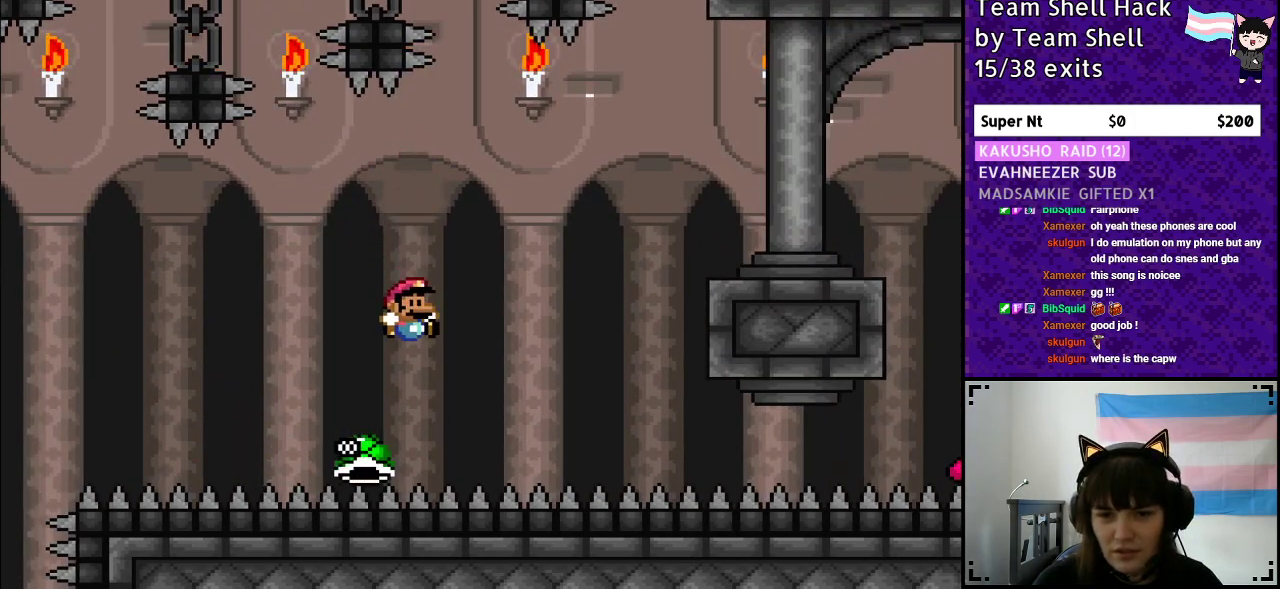
{"buttons": ["B", "Y", "DPAD_RIGHT"], "events": []}
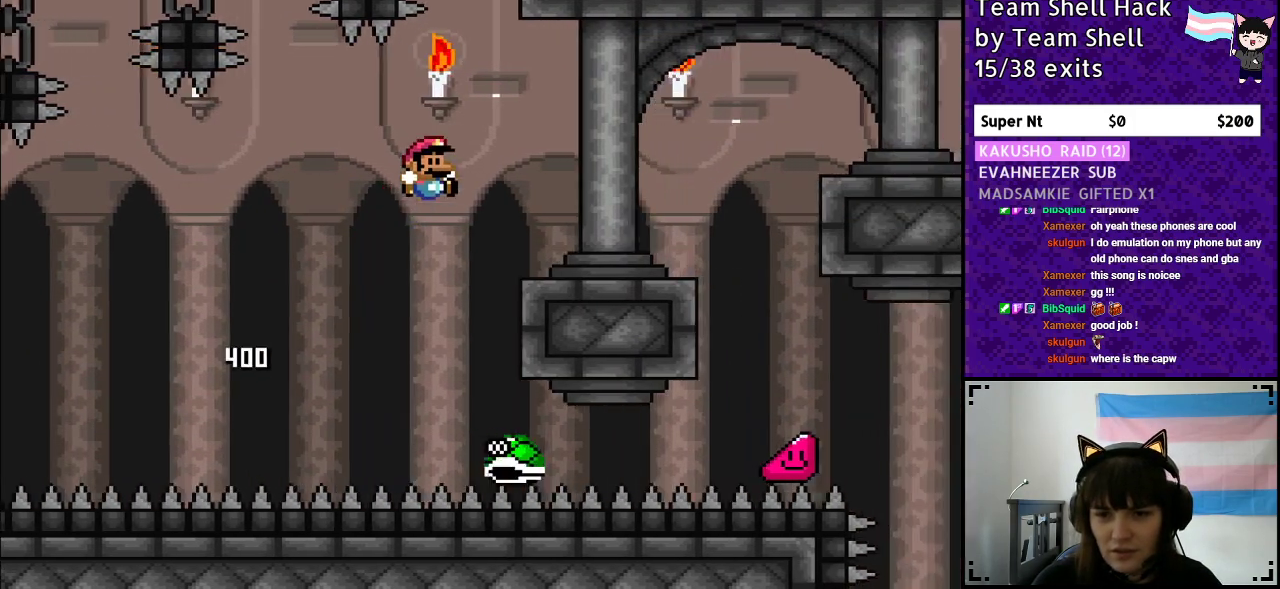
{"buttons": ["B", "Y", "DPAD_RIGHT"], "events": [[100, "B", "up"], [417, "B", "down"]]}
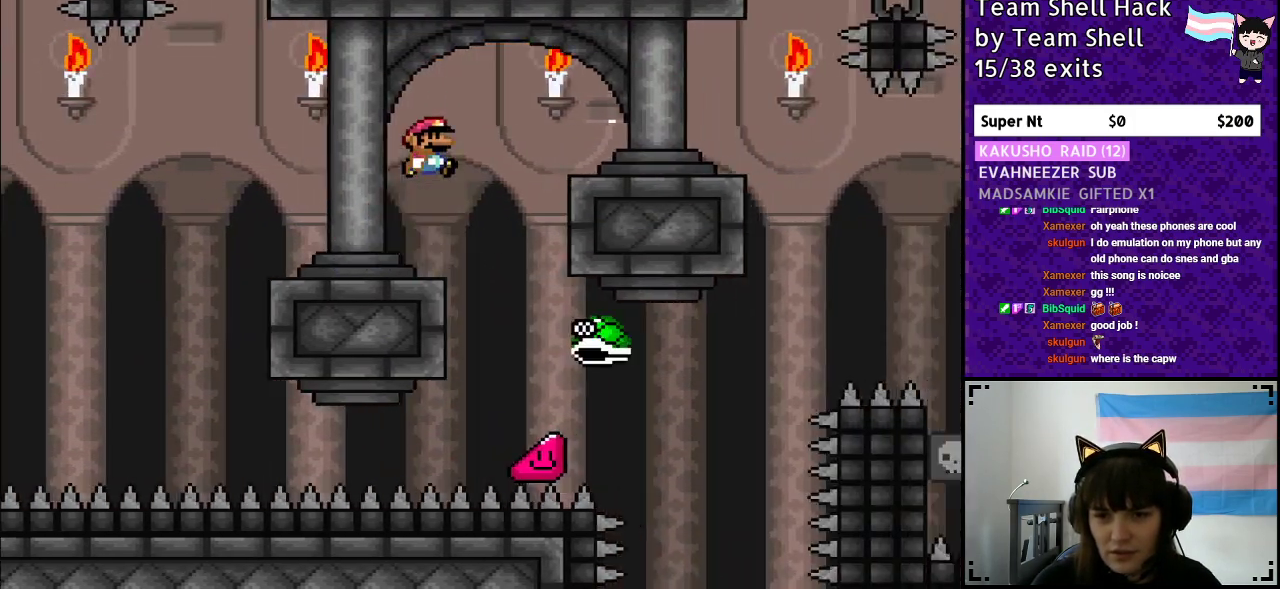
{"buttons": ["B", "Y", "DPAD_RIGHT"], "events": [[17, "B", "up"], [450, "B", "down"]]}
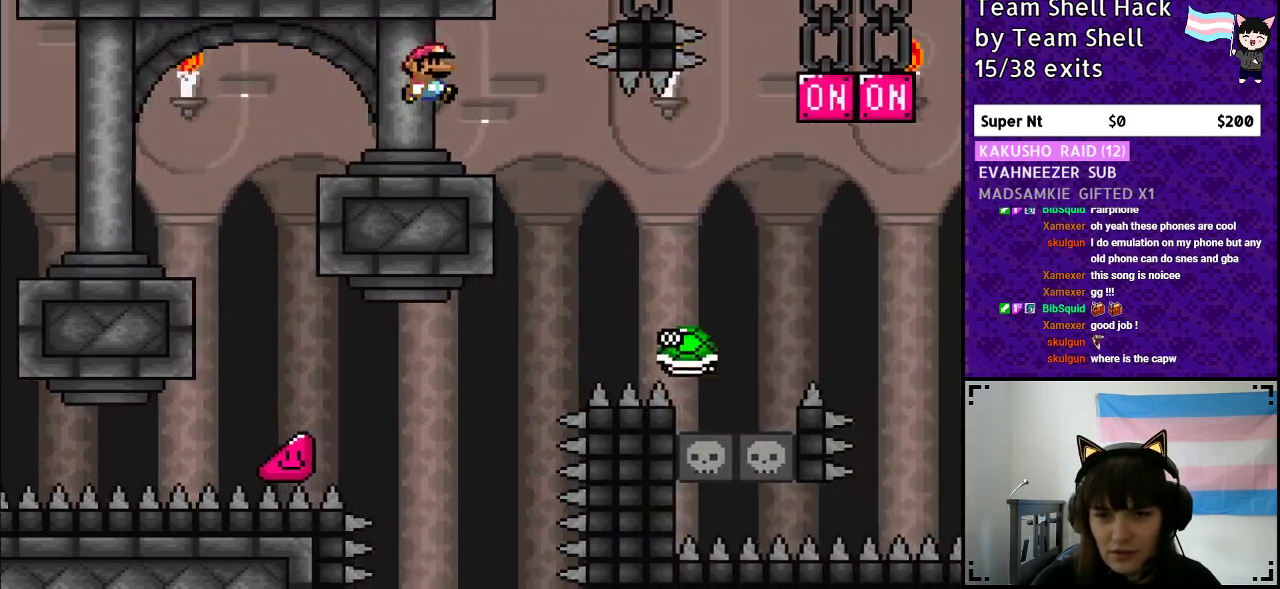
{"buttons": ["B", "Y", "DPAD_RIGHT"], "events": [[200, "B", "up"], [350, "B", "down"]]}
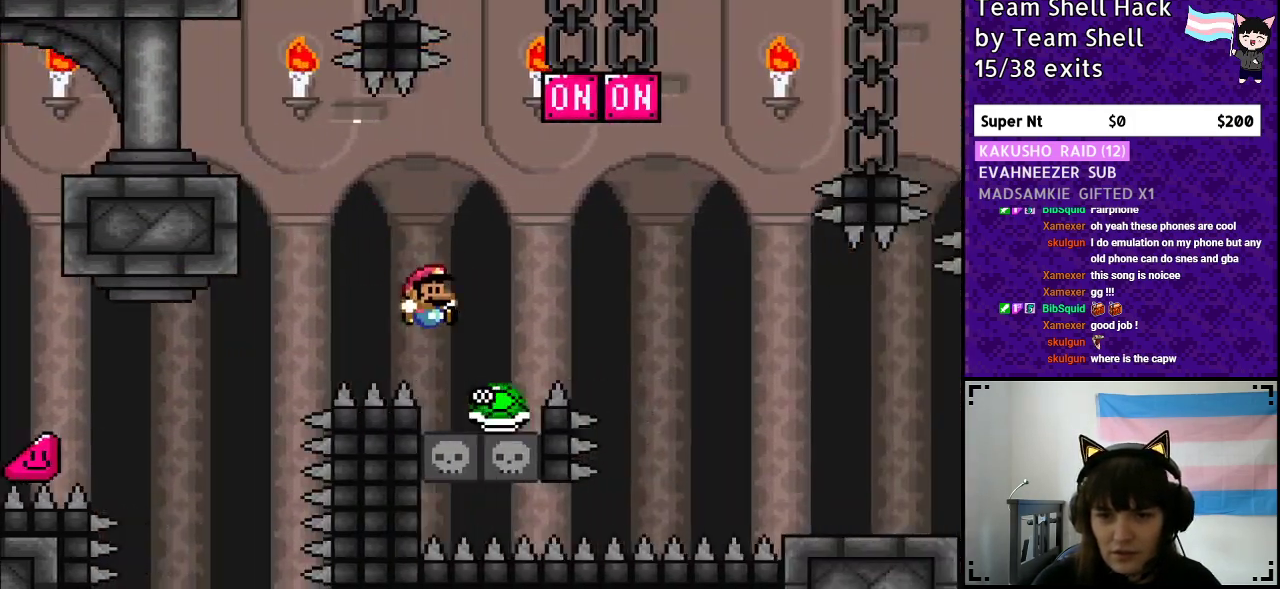
{"buttons": ["B", "Y", "DPAD_RIGHT"], "events": []}
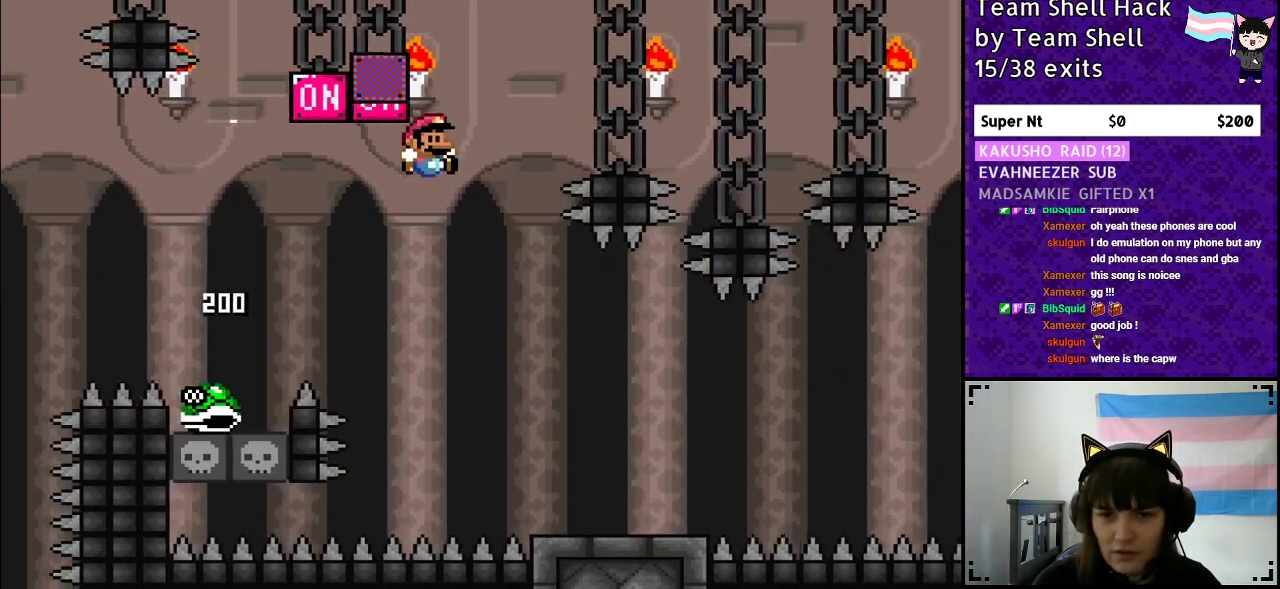
{"buttons": ["Y", "DPAD_RIGHT"], "events": [[33, "B", "up"]]}
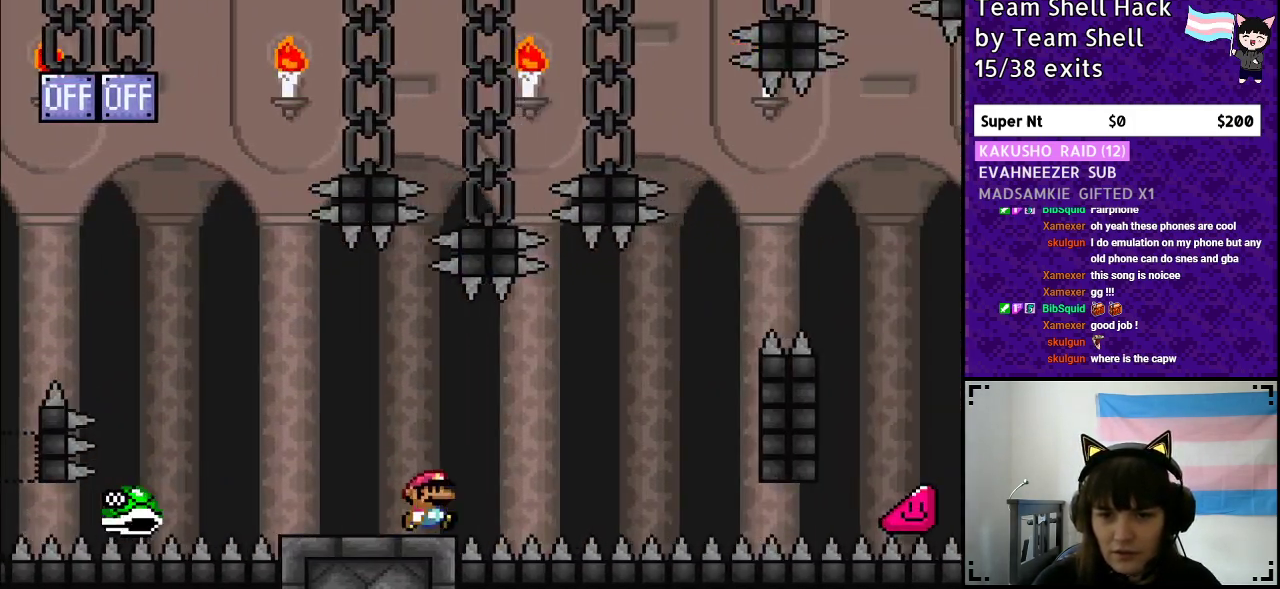
{"buttons": ["B", "Y", "DPAD_UP"], "events": [[50, "B", "down"], [150, "B", "up"], [300, "DPAD_RIGHT", "up"], [300, "DPAD_UP", "down"], [350, "B", "down"], [350, "DPAD_LEFT", "down"], [350, "DPAD_UP", "up"], [500, "DPAD_LEFT", "up"], [500, "DPAD_UP", "down"]]}
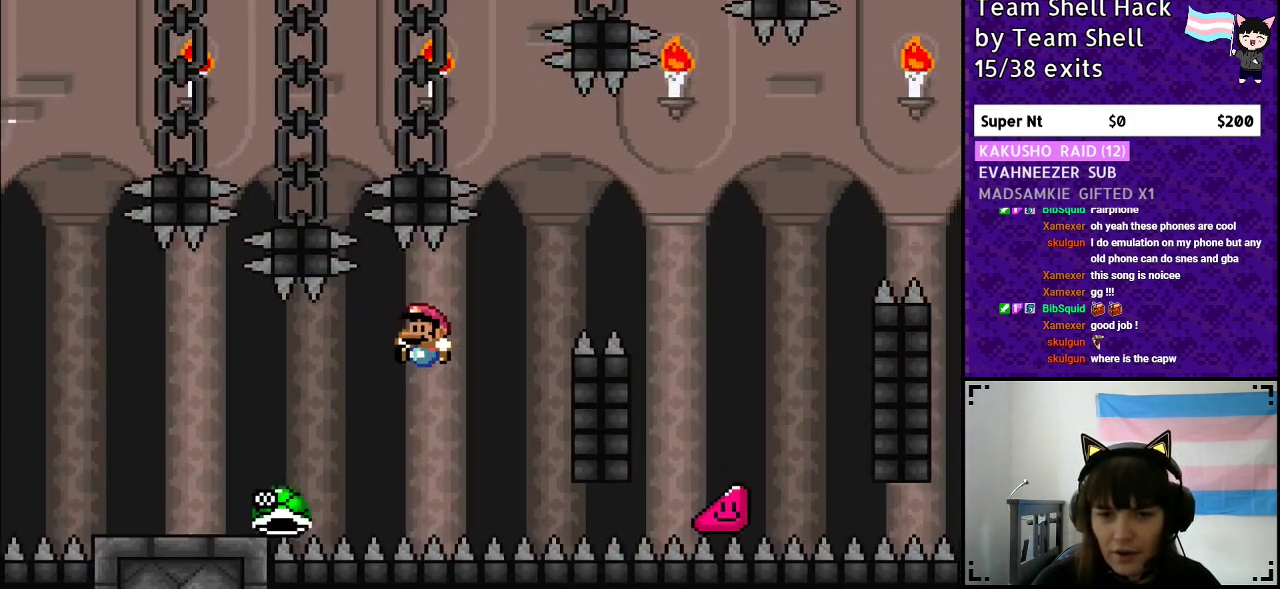
{"buttons": ["B", "Y", "DPAD_RIGHT"], "events": [[100, "DPAD_RIGHT", "down"], [100, "DPAD_UP", "up"]]}
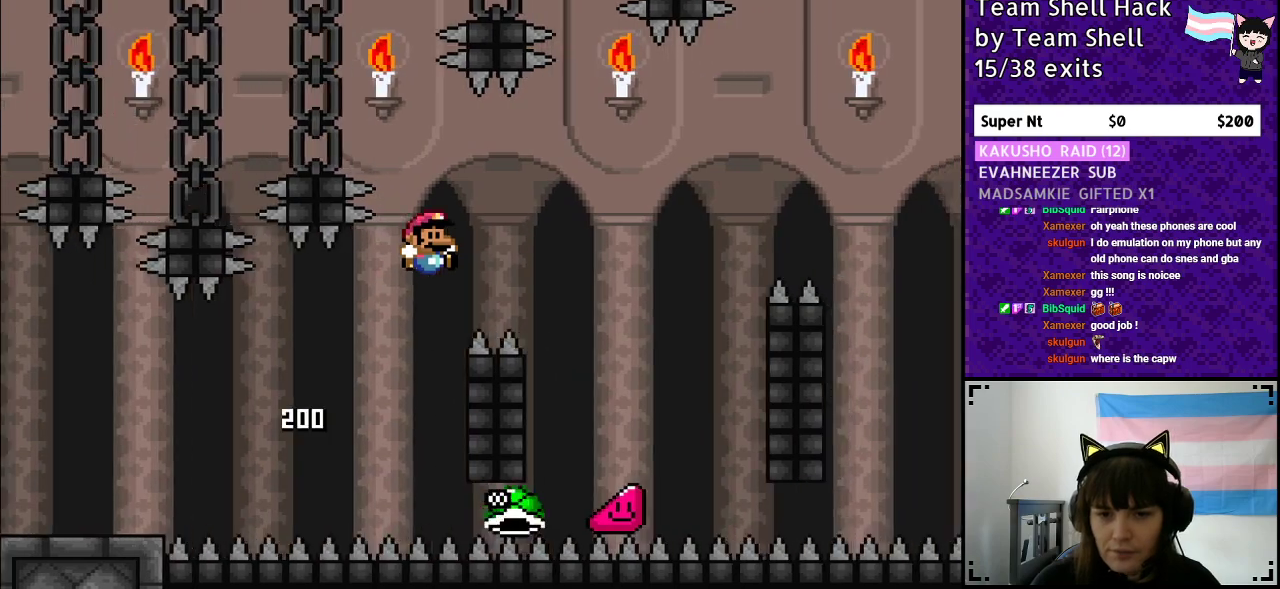
{"buttons": ["B", "Y", "DPAD_RIGHT"], "events": [[200, "B", "up"], [300, "B", "down"]]}
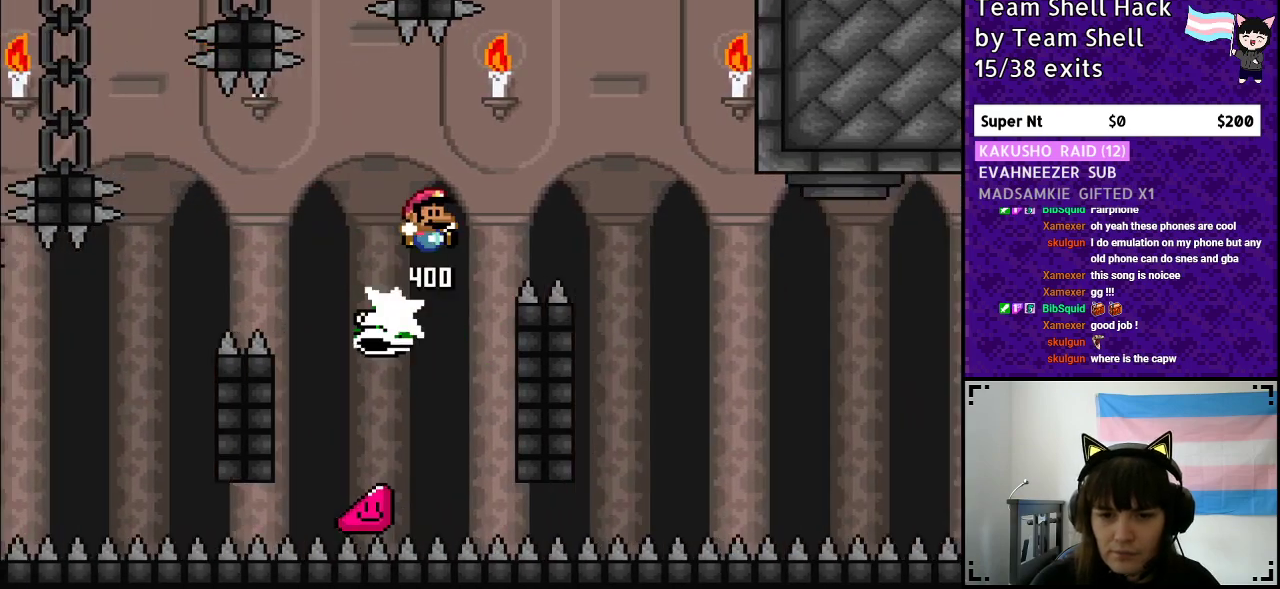
{"buttons": ["Y", "DPAD_RIGHT"], "events": [[250, "B", "up"]]}
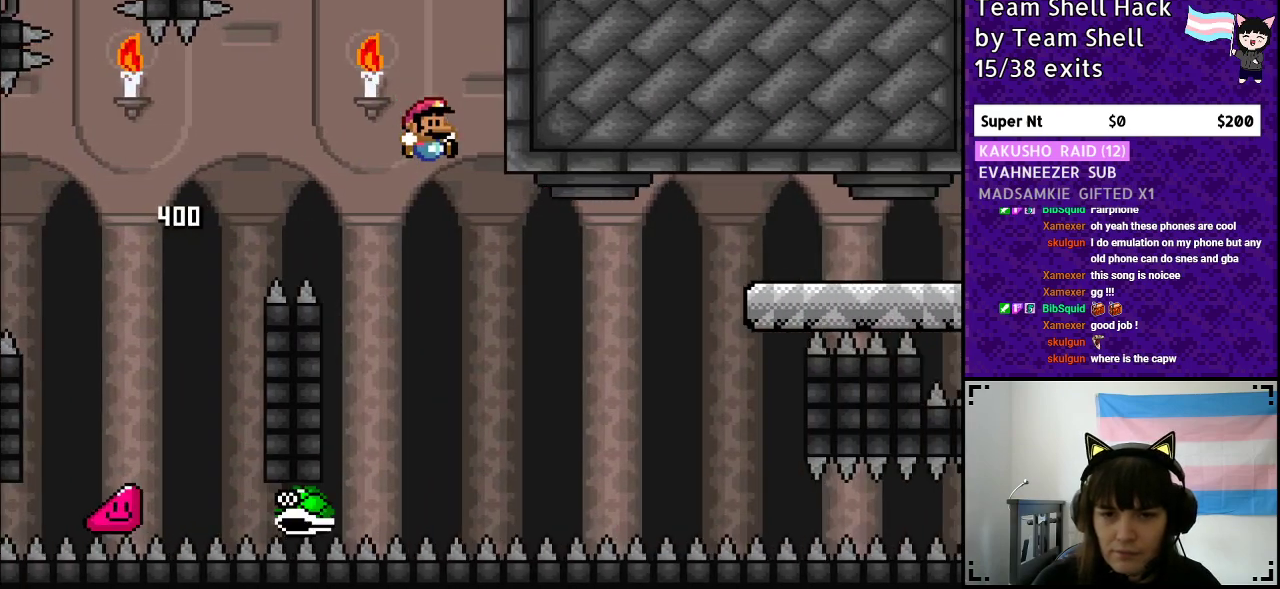
{"buttons": ["B", "Y", "DPAD_RIGHT"], "events": [[350, "B", "down"]]}
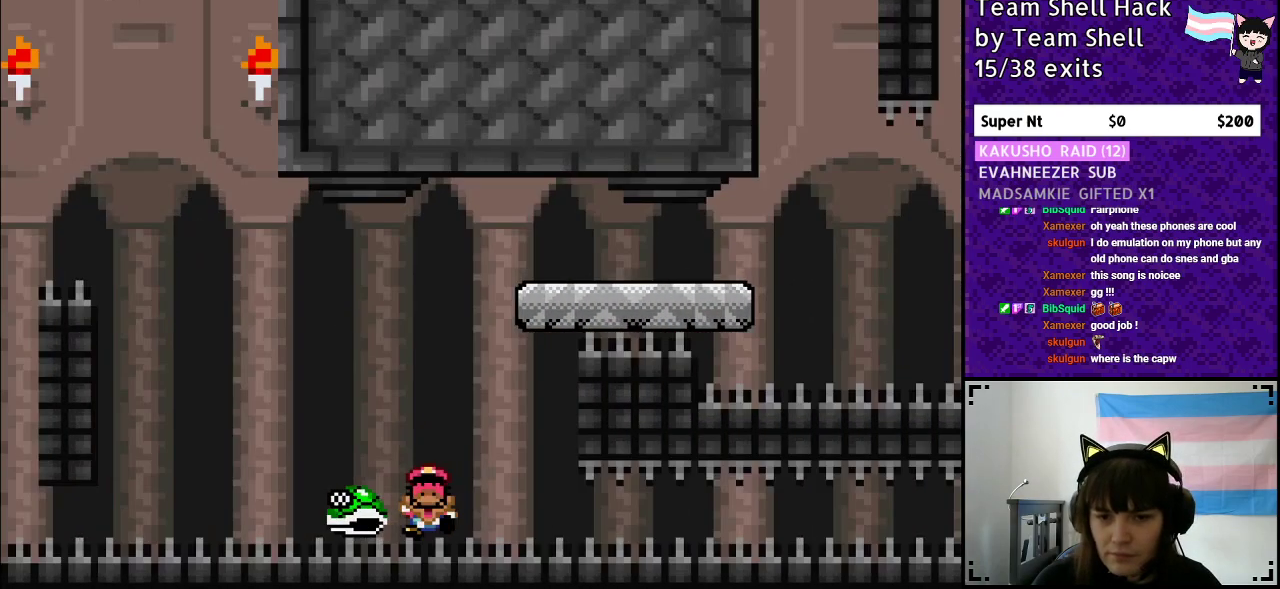
{"buttons": [], "events": [[250, "B", "up"], [250, "DPAD_RIGHT", "up"], [350, "Y", "up"]]}
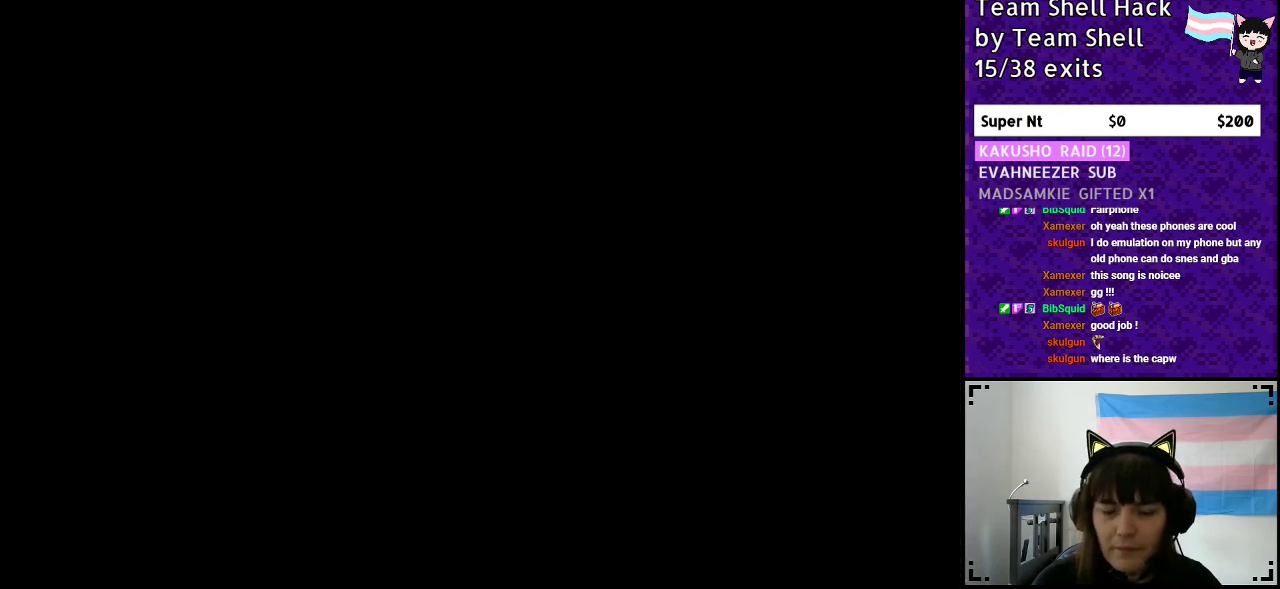
{"buttons": ["B", "Y"], "events": [[500, "B", "down"], [500, "Y", "down"]]}
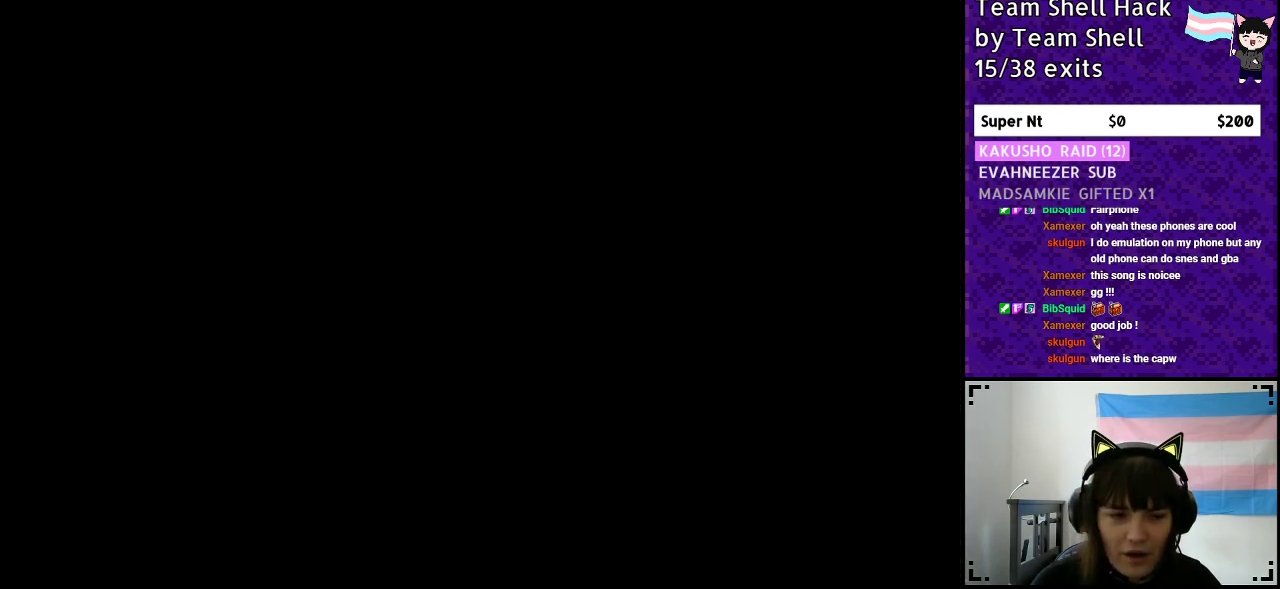
{"buttons": ["B", "Y", "DPAD_RIGHT"], "events": [[150, "DPAD_RIGHT", "down"]]}
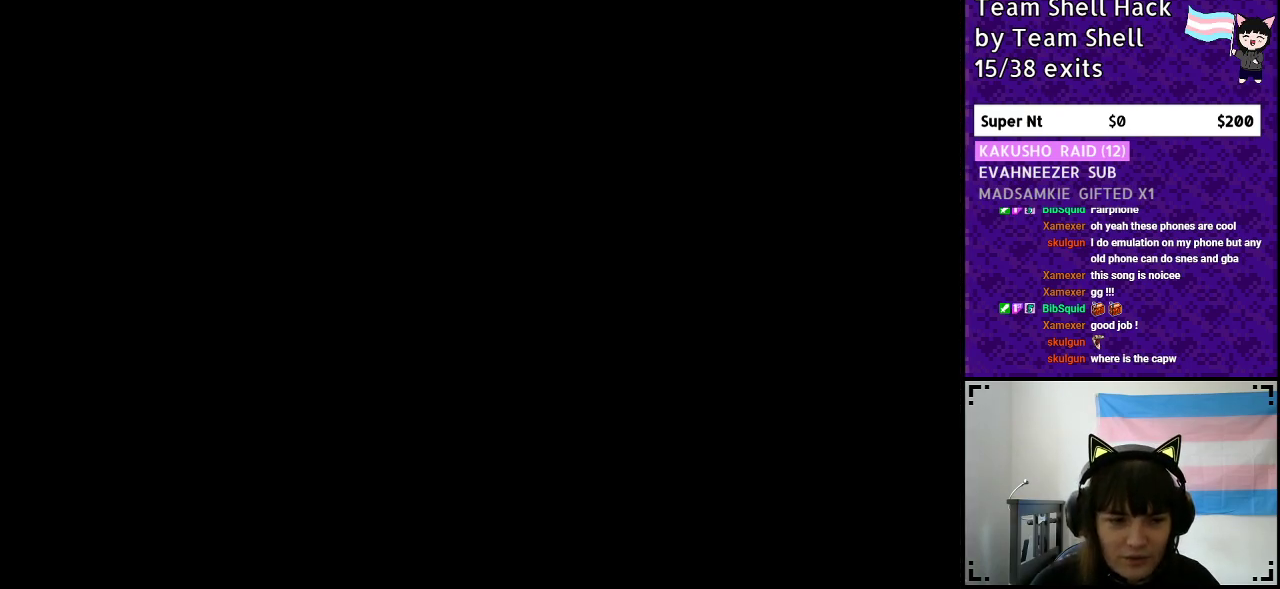
{"buttons": ["Y", "DPAD_RIGHT"], "events": [[450, "B", "up"]]}
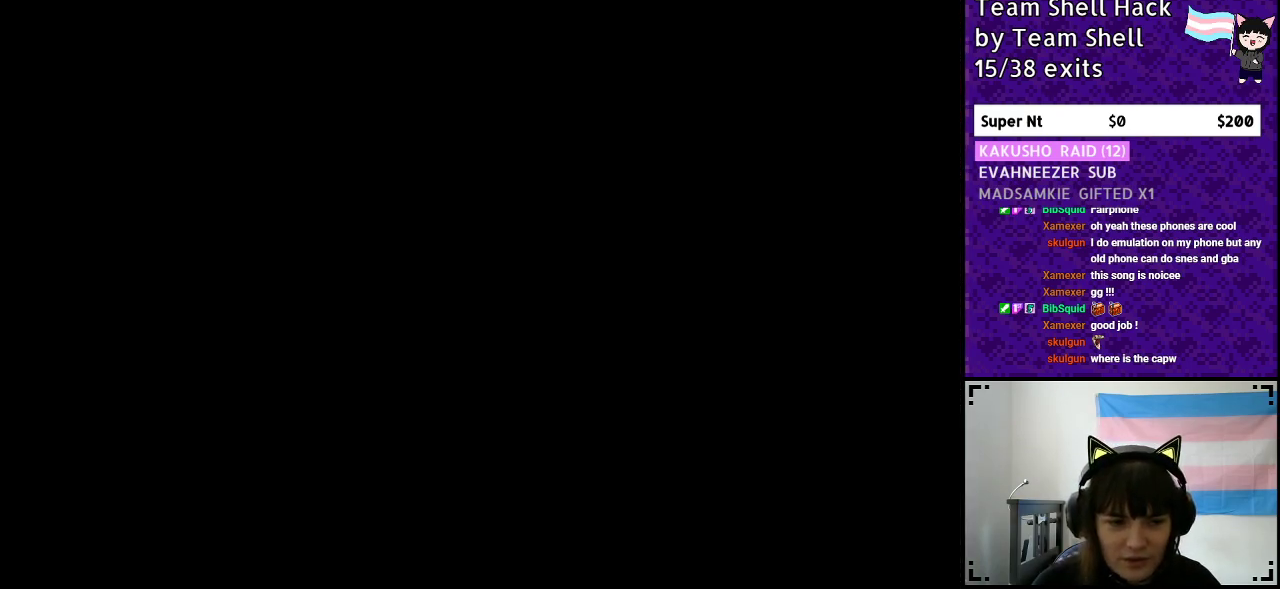
{"buttons": ["Y", "DPAD_RIGHT"], "events": []}
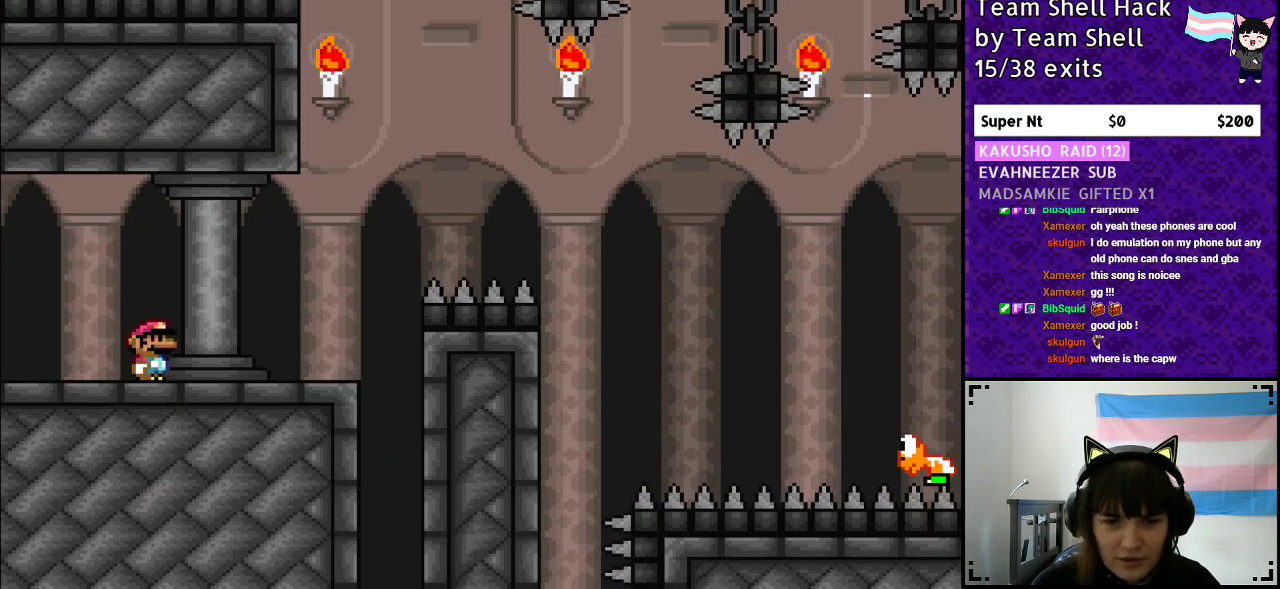
{"buttons": ["Y", "DPAD_RIGHT"], "events": []}
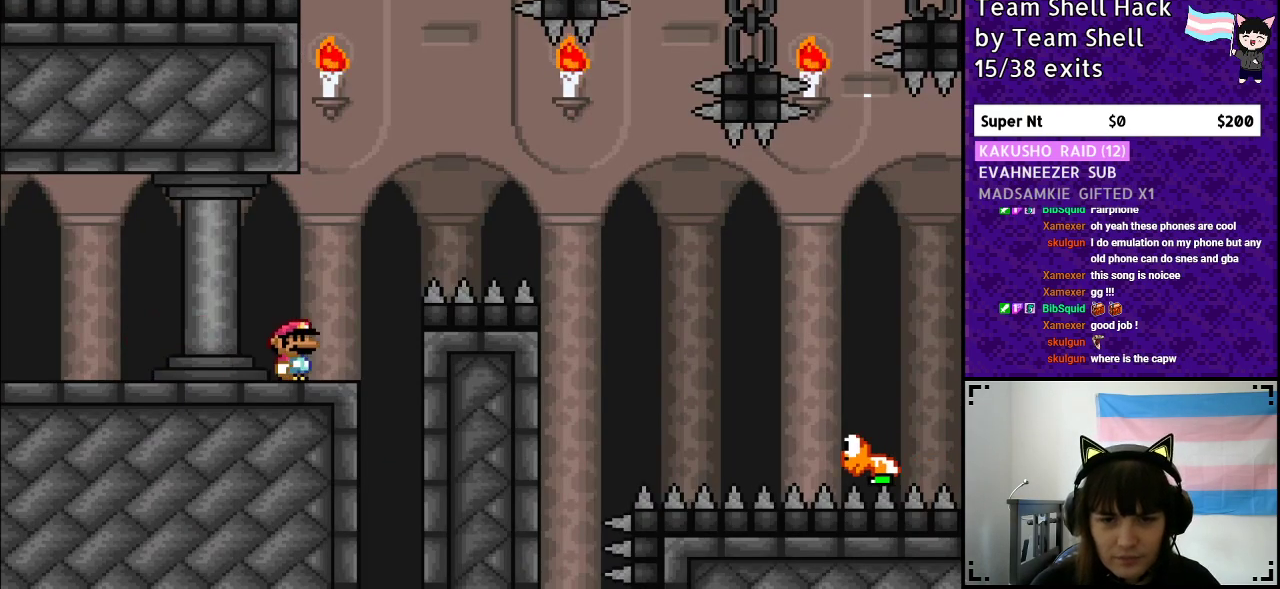
{"buttons": ["Y", "DPAD_RIGHT"], "events": [[50, "B", "down"], [400, "B", "up"]]}
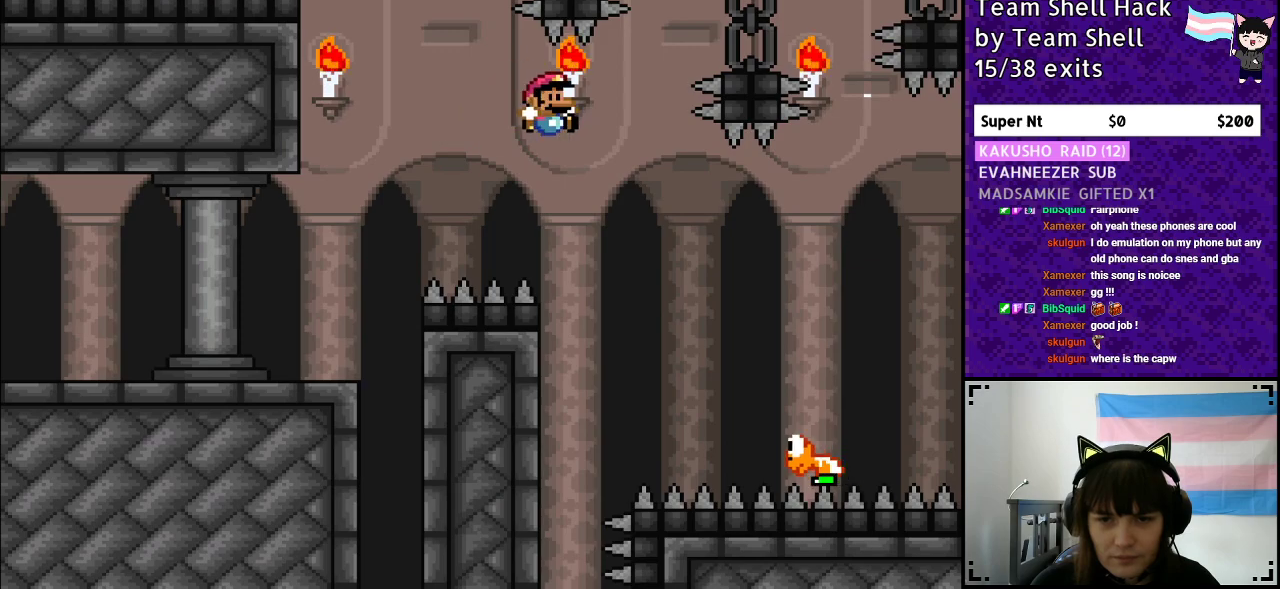
{"buttons": ["B", "Y", "DPAD_RIGHT"], "events": [[100, "B", "down"]]}
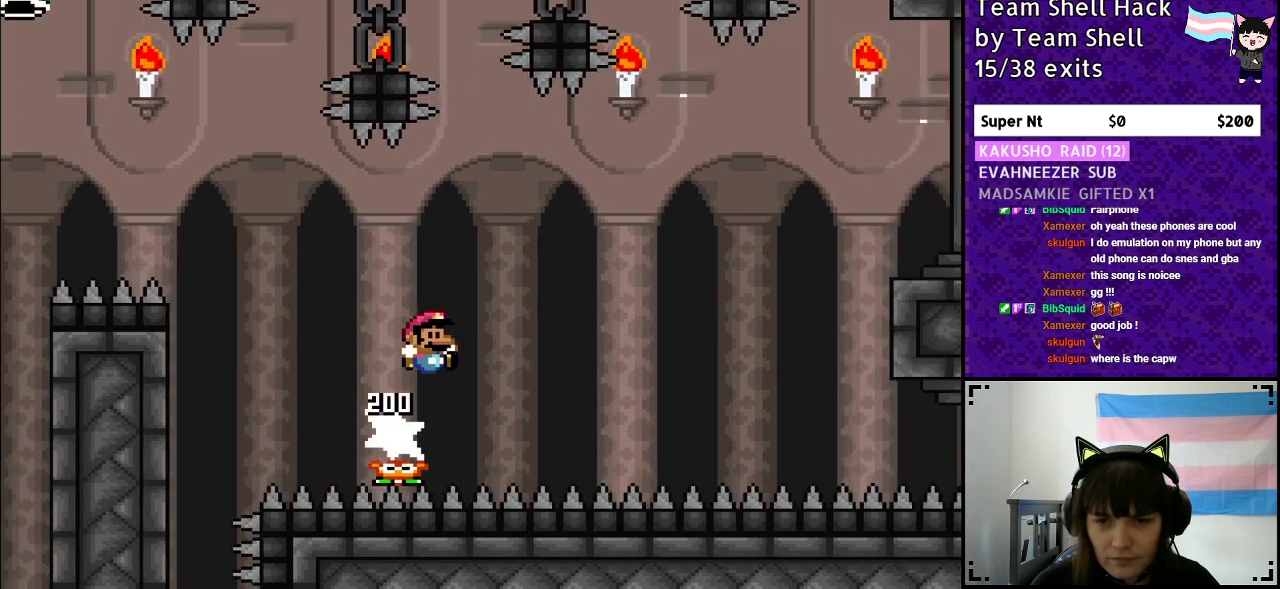
{"buttons": ["B", "Y", "DPAD_LEFT"], "events": [[400, "DPAD_RIGHT", "up"], [400, "DPAD_UP", "down"], [450, "DPAD_LEFT", "down"], [450, "DPAD_UP", "up"]]}